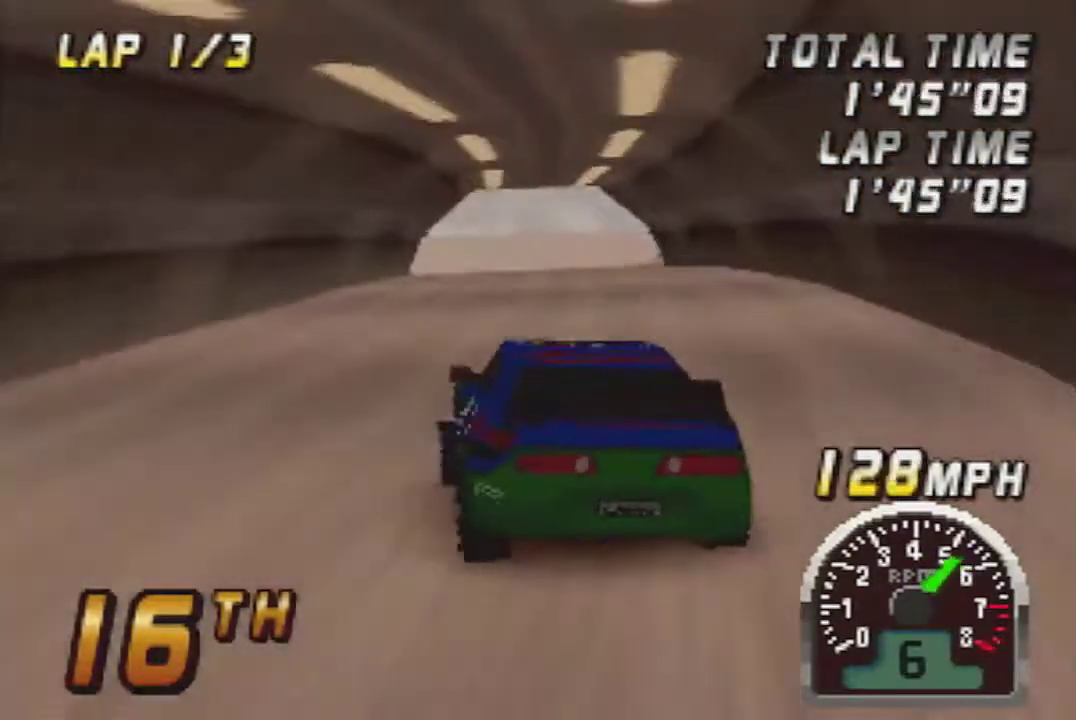
Gameplay with a controller (Nintendo layout); each line is a JSON object with the inputs held at the frame after it. "events" lists button and stick changes between this image and that frame as [ms after this image, input, new state], when the widget could be followed in between. Not read: L3 R3.
{"buttons": [], "left_stick": "center", "events": [[300, "A", "up"]]}
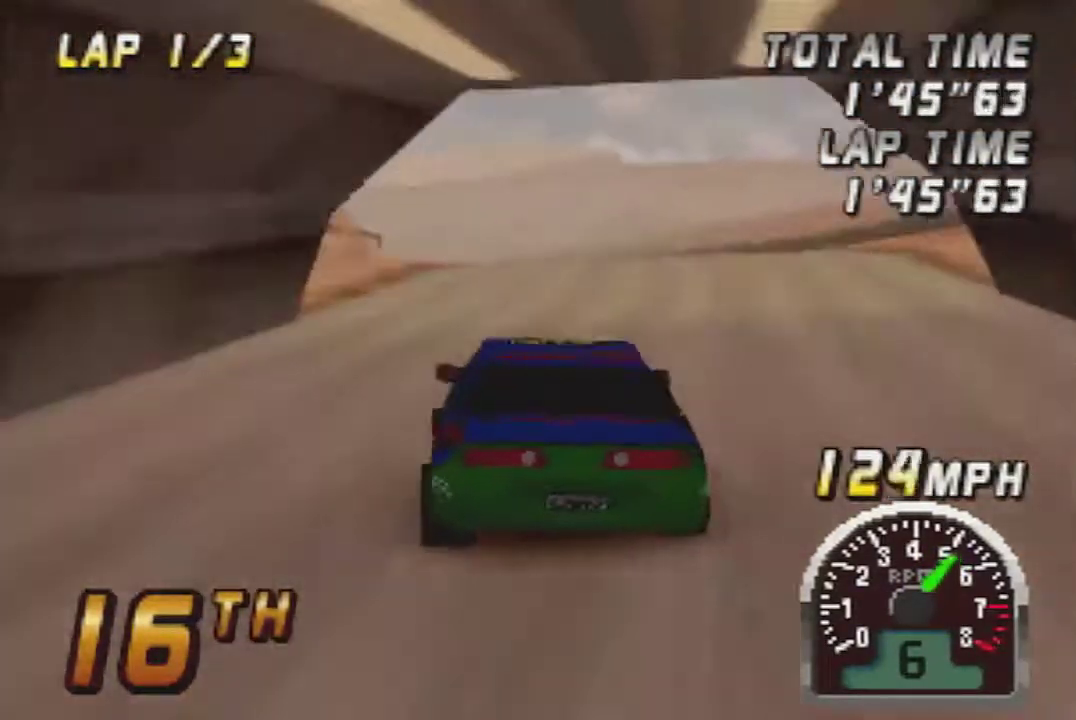
{"buttons": ["A"], "left_stick": "center", "events": [[150, "A", "down"], [250, "A", "up"], [500, "A", "down"]]}
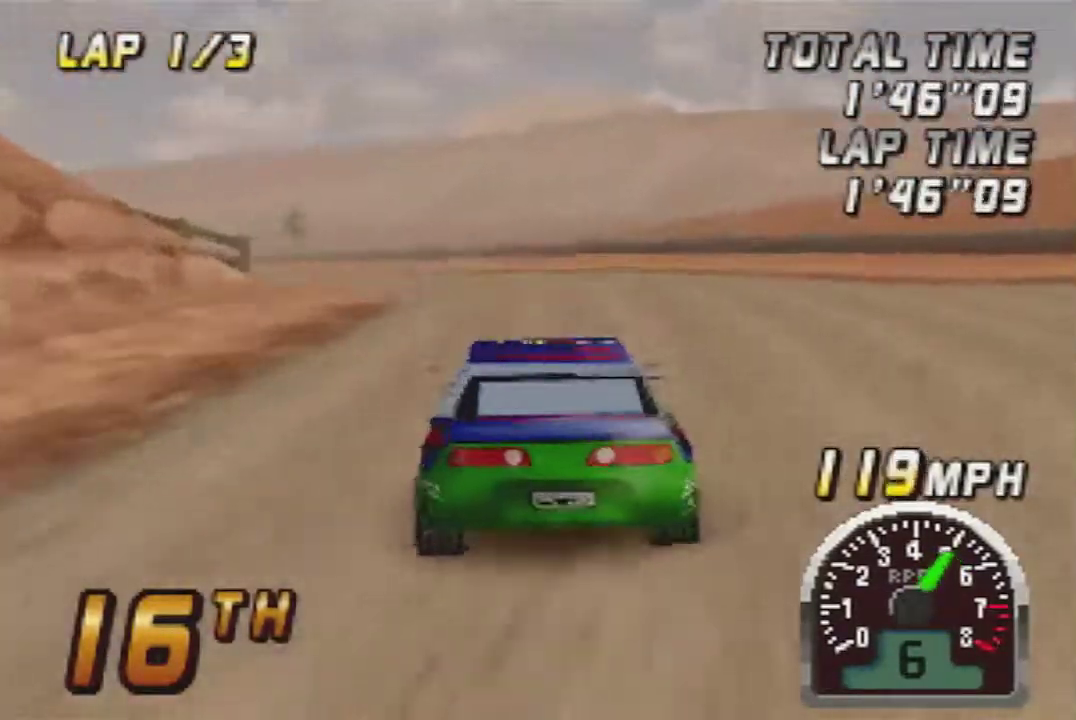
{"buttons": ["A"], "left_stick": "center", "events": [[117, "A", "up"], [283, "A", "down"]]}
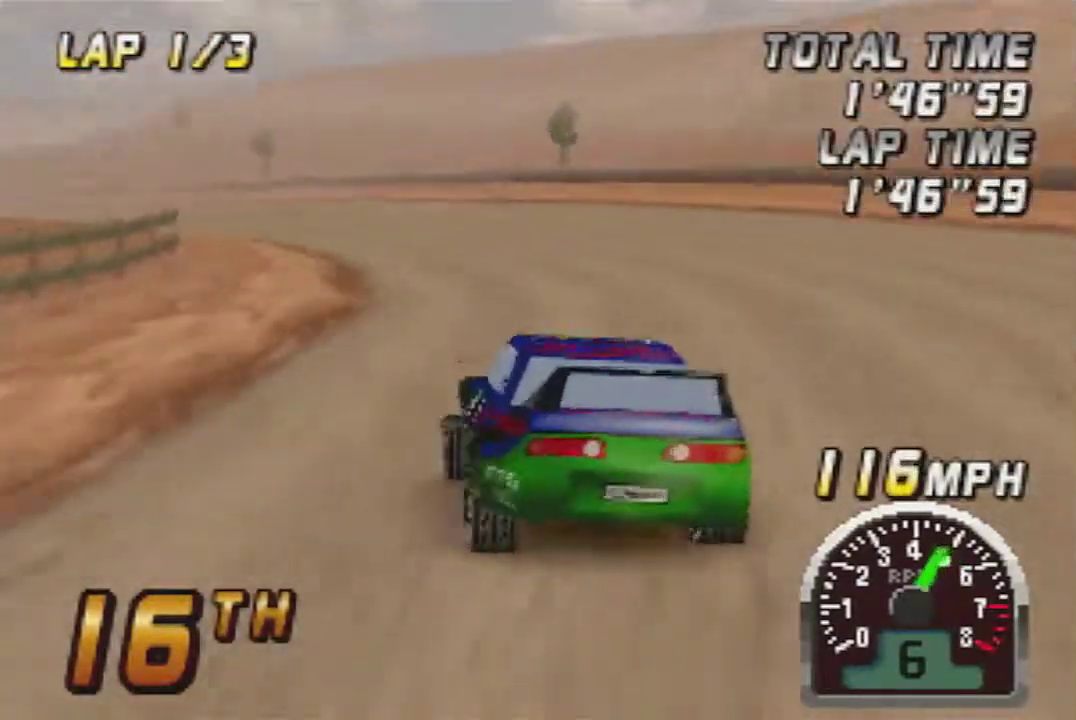
{"buttons": ["A"], "left_stick": "left"}
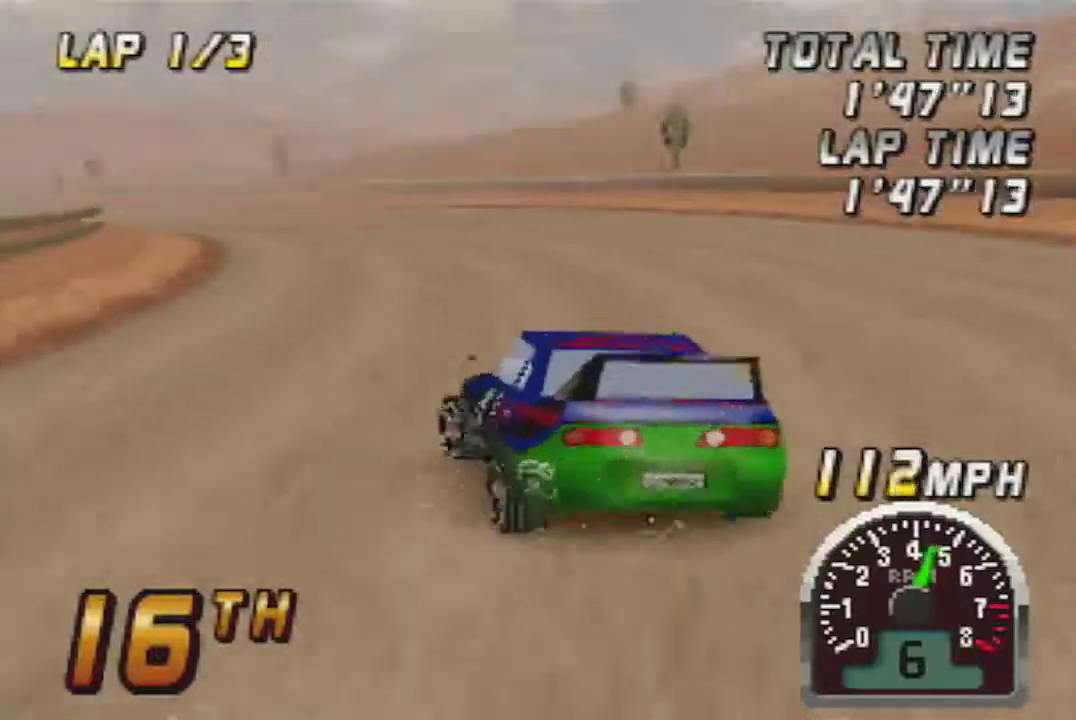
{"buttons": ["A"], "left_stick": "center"}
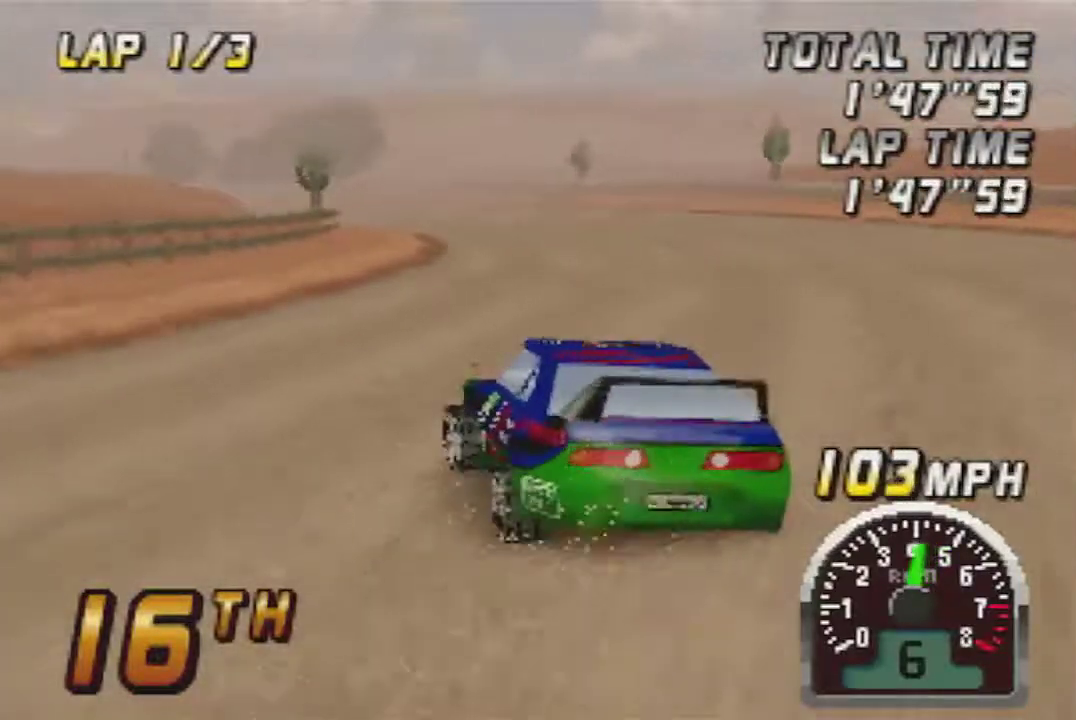
{"buttons": ["A"], "left_stick": "center", "events": [[83, "left_stick", "right"], [183, "left_stick", "center"]]}
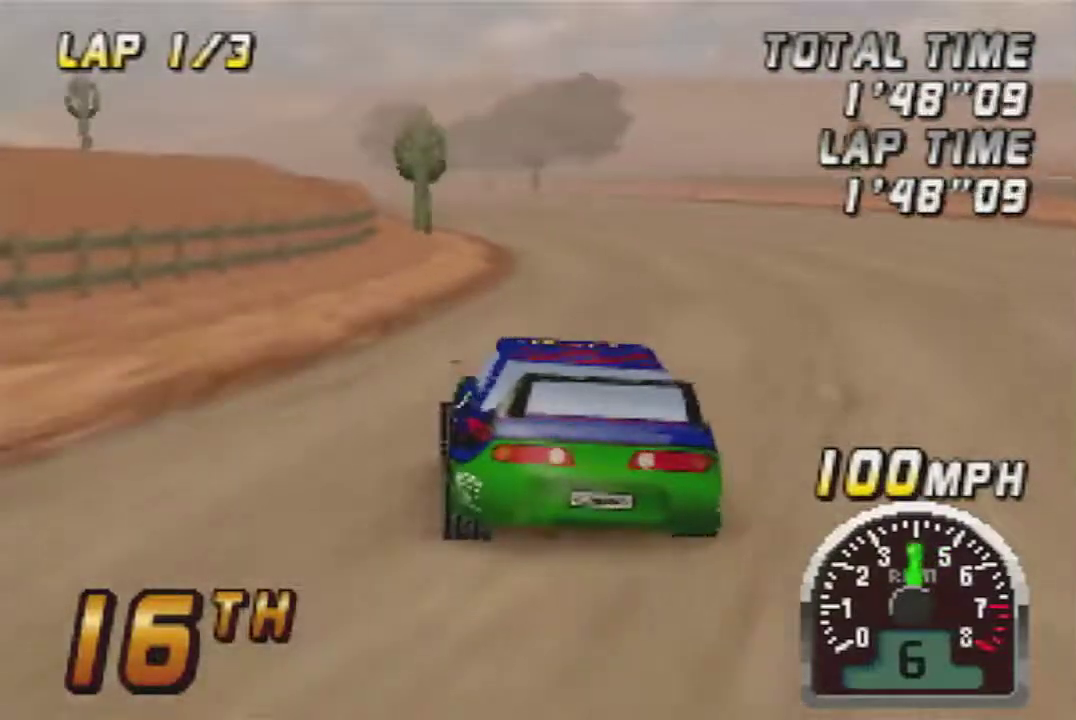
{"buttons": ["A"], "left_stick": "left", "events": [[483, "left_stick", "left"]]}
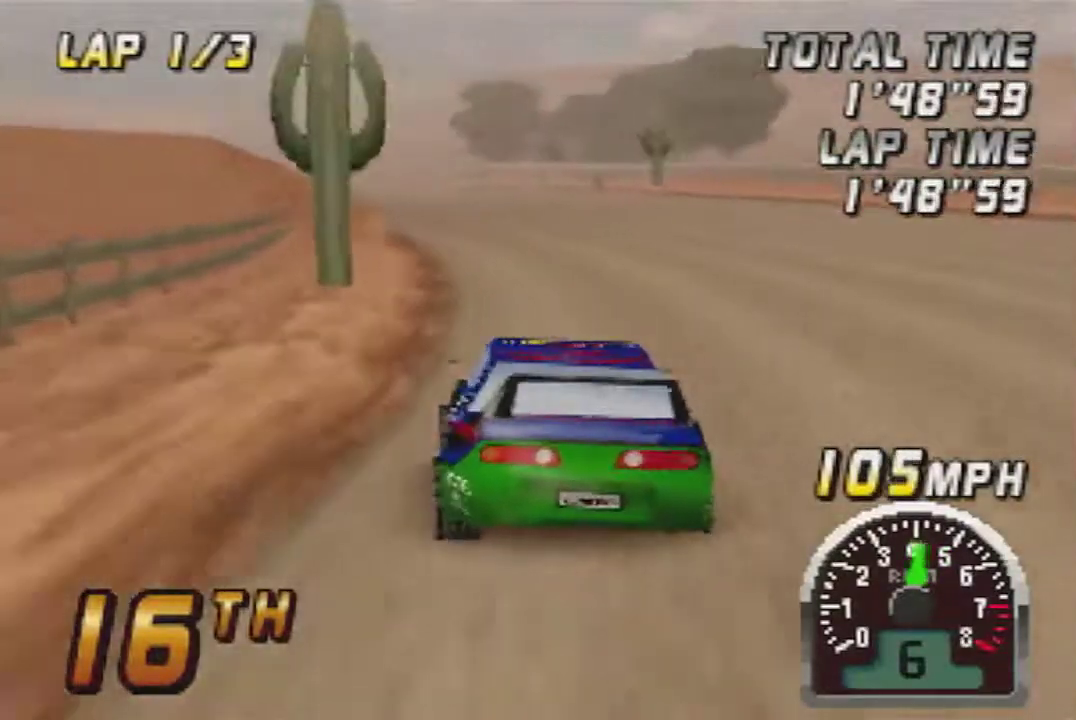
{"buttons": ["A"], "left_stick": "center", "events": [[83, "left_stick", "center"], [400, "left_stick", "right"], [483, "left_stick", "center"]]}
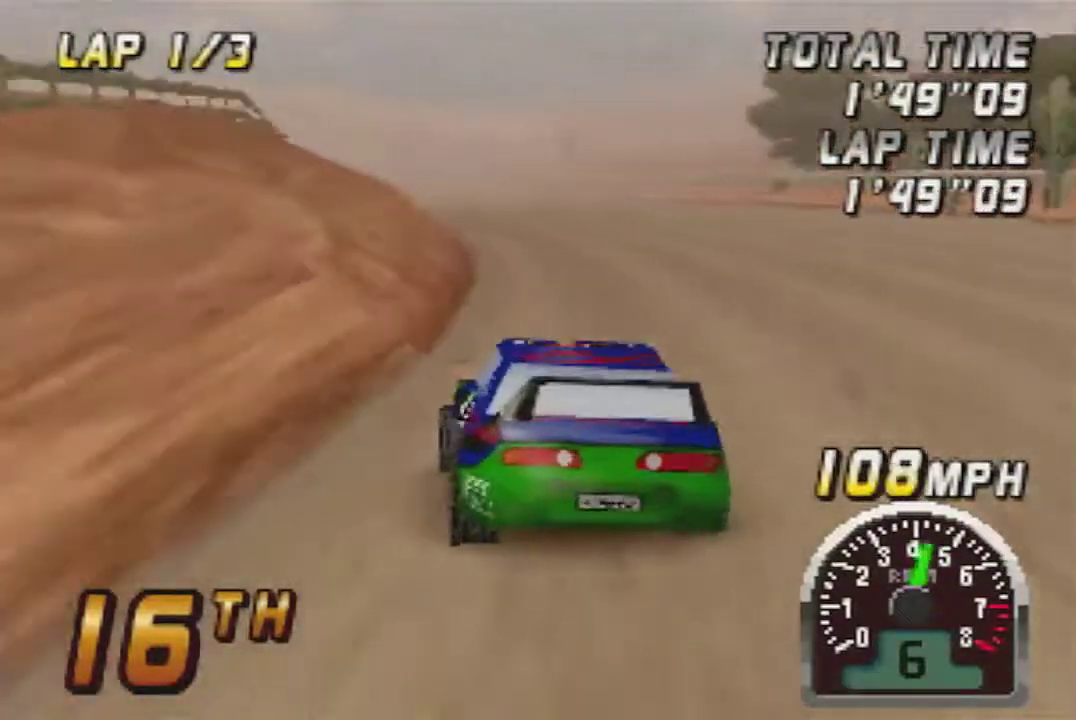
{"buttons": ["A"], "left_stick": "center", "events": []}
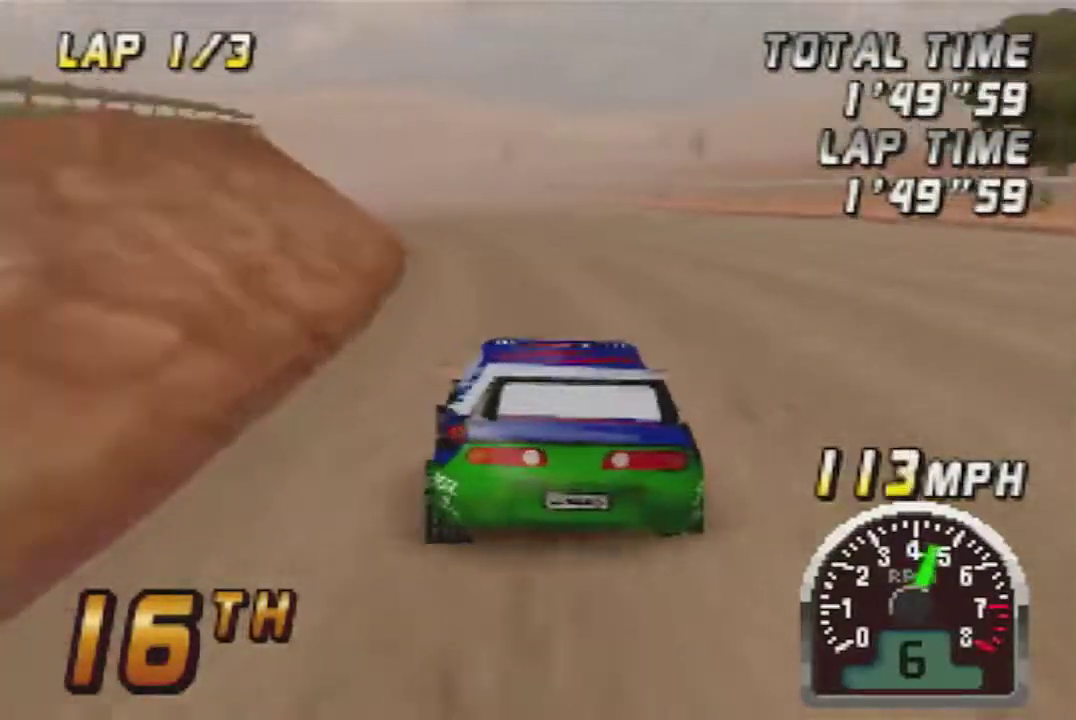
{"buttons": ["A"], "left_stick": "center", "events": []}
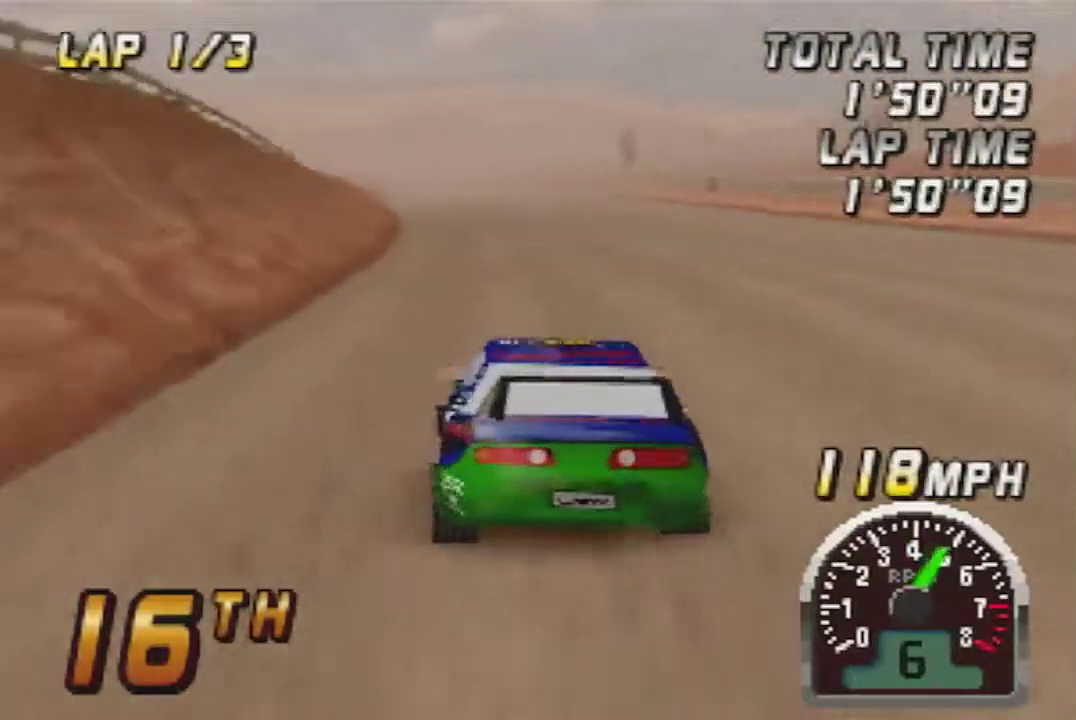
{"buttons": ["A"], "left_stick": "center", "events": []}
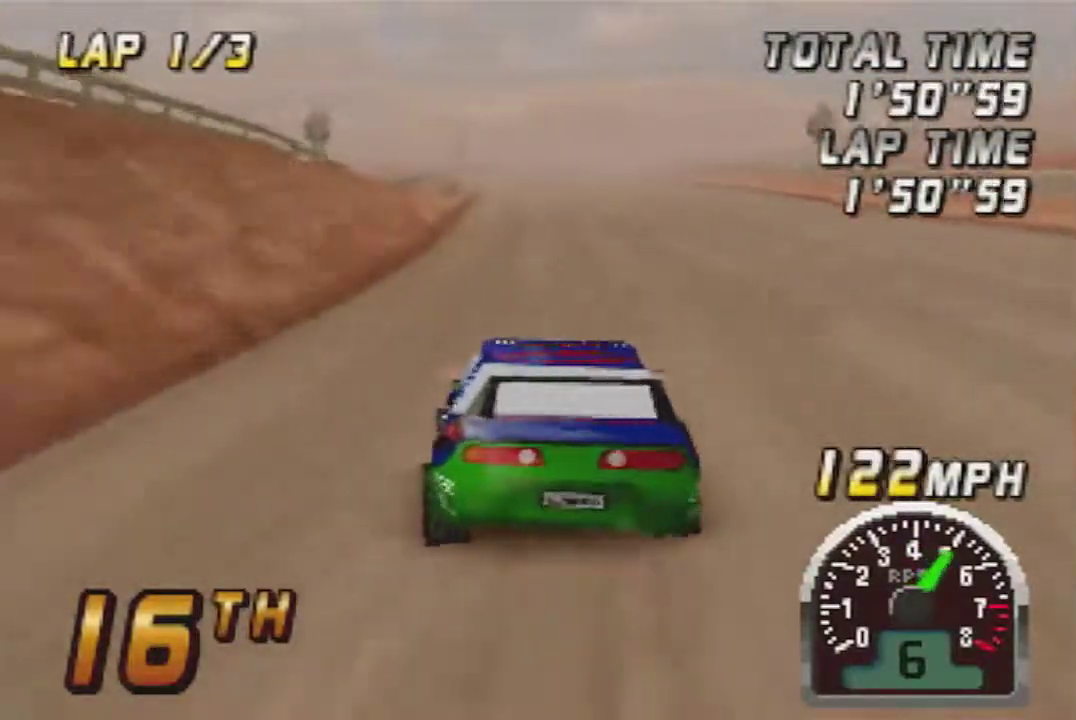
{"buttons": ["A"], "left_stick": "center", "events": []}
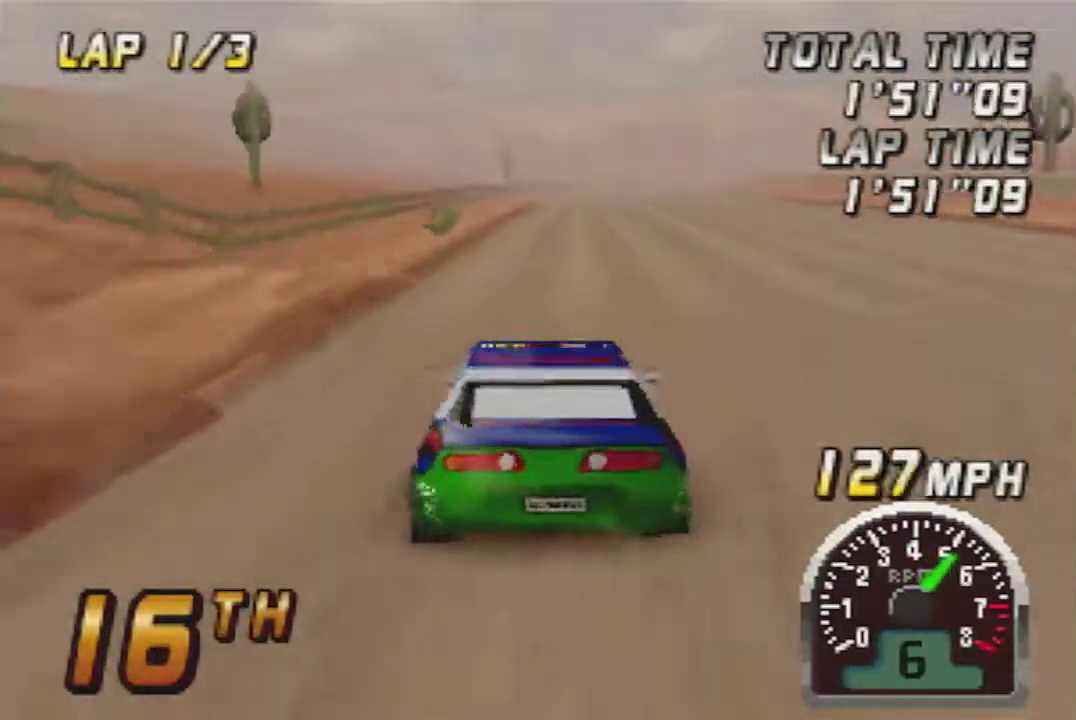
{"buttons": ["A"], "left_stick": "center", "events": []}
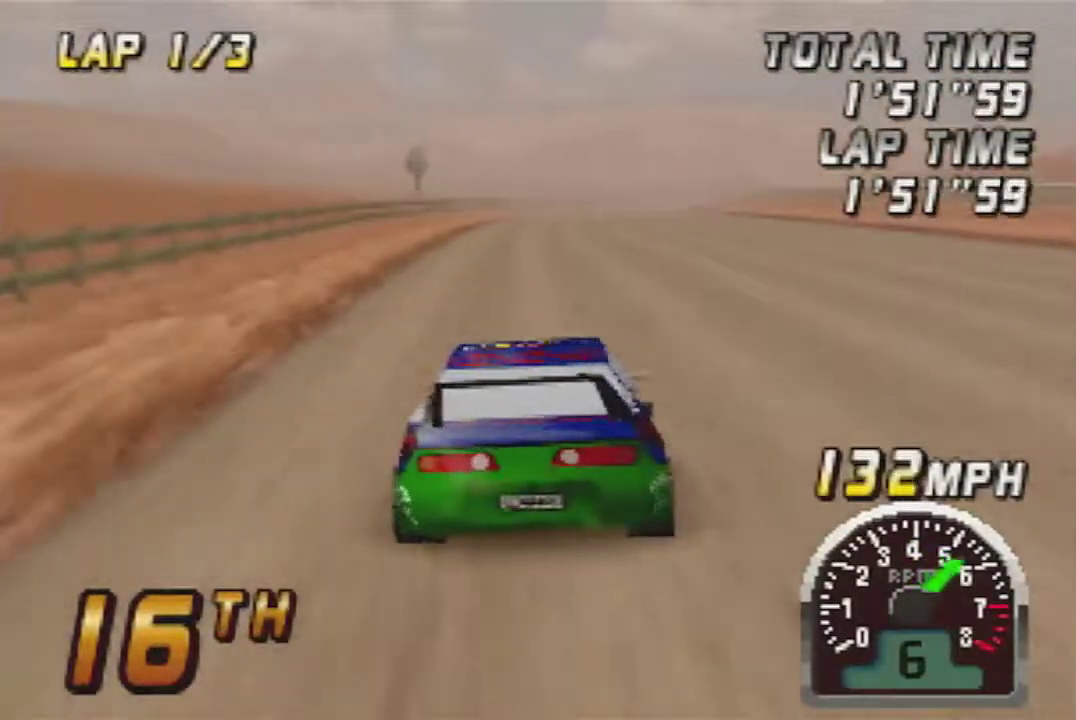
{"buttons": ["A"], "left_stick": "center", "events": []}
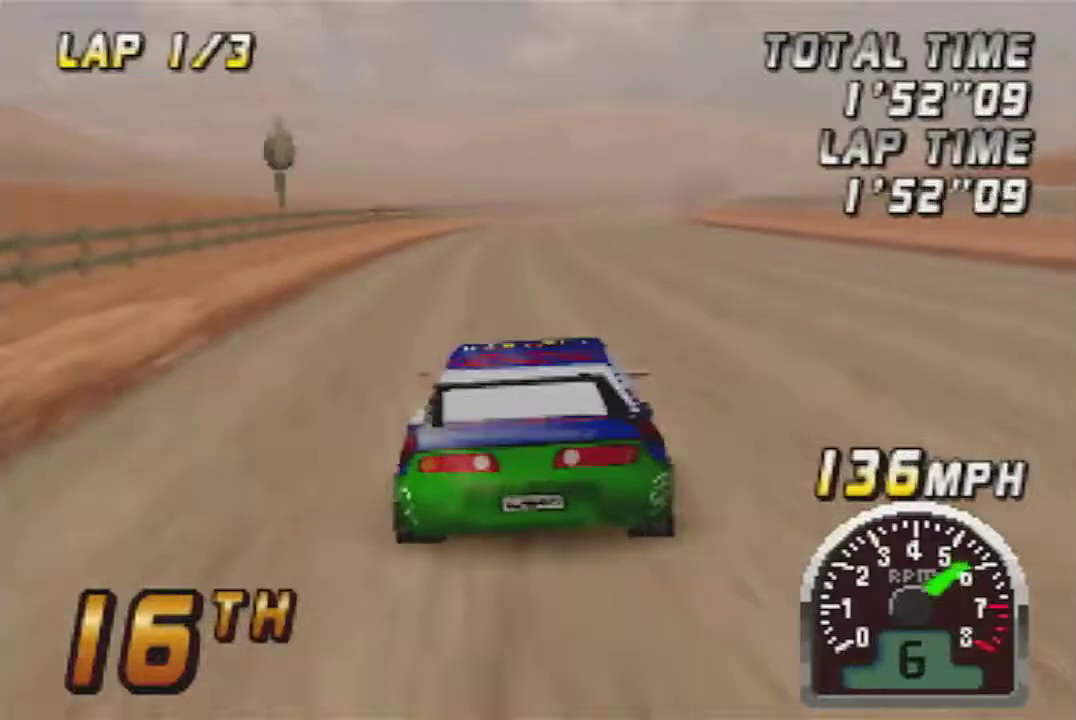
{"buttons": [], "left_stick": "center", "events": [[450, "A", "up"]]}
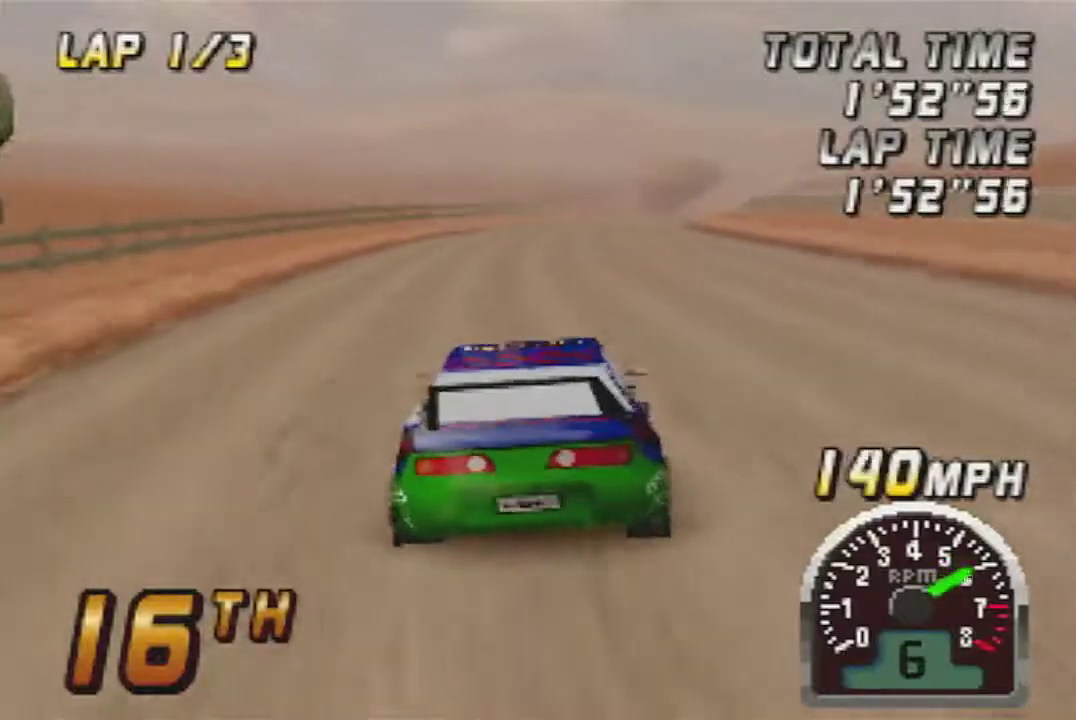
{"buttons": [], "left_stick": "center", "events": [[50, "A", "down"], [267, "A", "up"], [367, "A", "down"], [483, "A", "up"]]}
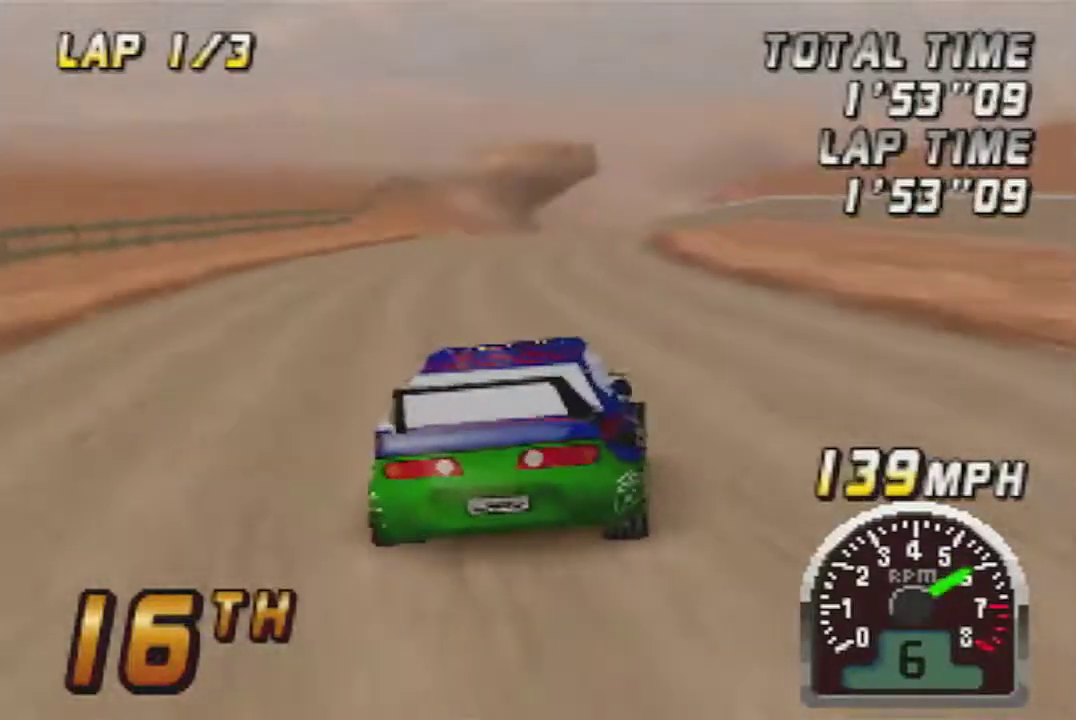
{"buttons": [], "left_stick": "center", "events": [[100, "A", "down"], [200, "A", "up"], [317, "A", "down"], [417, "A", "up"]]}